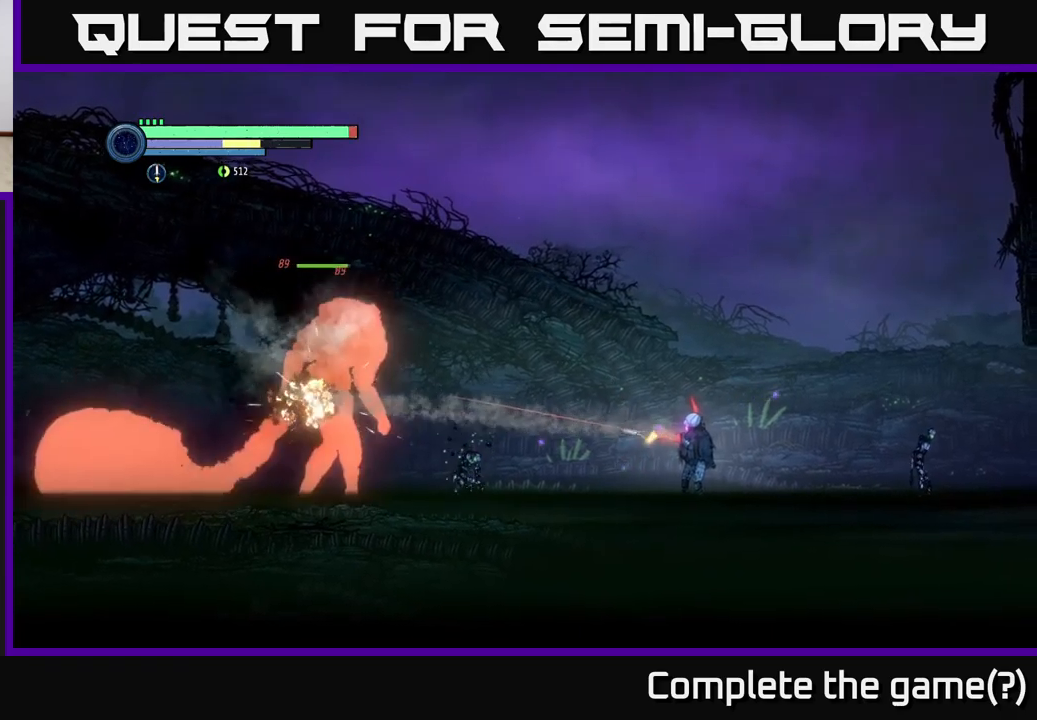
Gameplay with a controller (Xbox layout); each line is a JSON object with the inputs held at the frame after it. "events" lists button and stick changes between this image and that frame as [ms after this image, input, new state], when the widget could be followed in between.
{"buttons": ["L2"], "left_stick": "left", "right_stick": "center", "events": [[50, "Y", "up"], [334, "Y", "down"], [434, "Y", "up"]]}
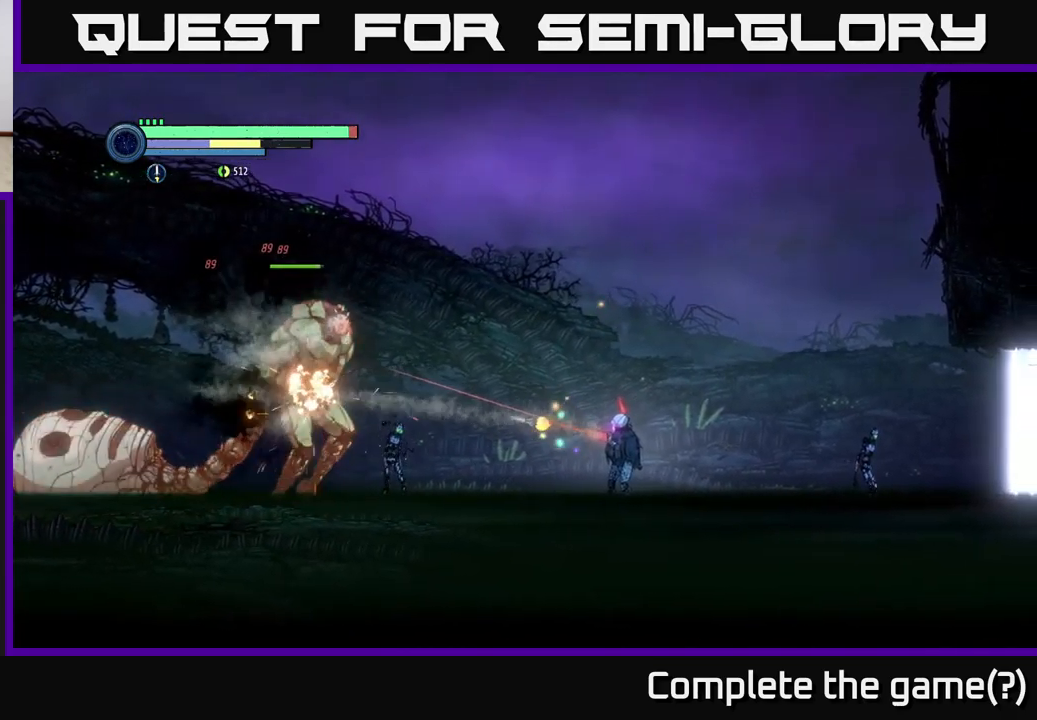
{"buttons": ["L2"], "left_stick": "left", "right_stick": "center", "events": [[200, "Y", "down"], [350, "Y", "up"]]}
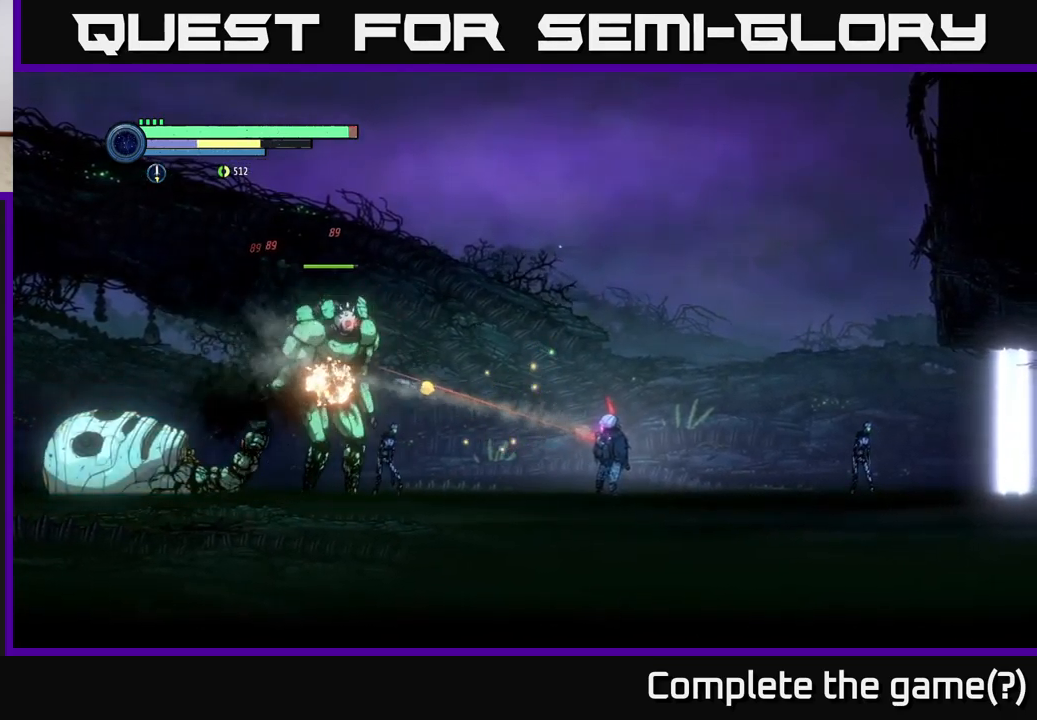
{"buttons": ["Y", "L2"], "left_stick": "left", "right_stick": "center", "events": [[67, "Y", "down"], [234, "Y", "up"], [417, "Y", "down"]]}
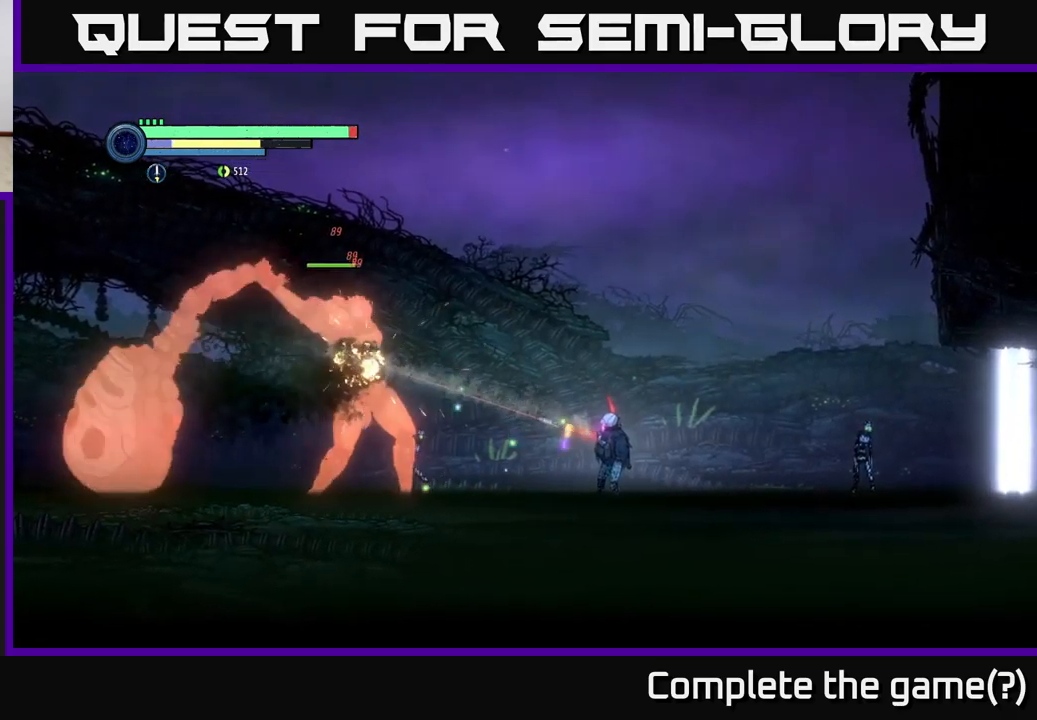
{"buttons": ["A", "R1"], "left_stick": "up-left", "right_stick": "center", "events": [[17, "Y", "up"], [100, "L2", "up"], [134, "left_stick", "up"], [167, "A", "down"], [217, "left_stick", "up-left"], [334, "R1", "down"]]}
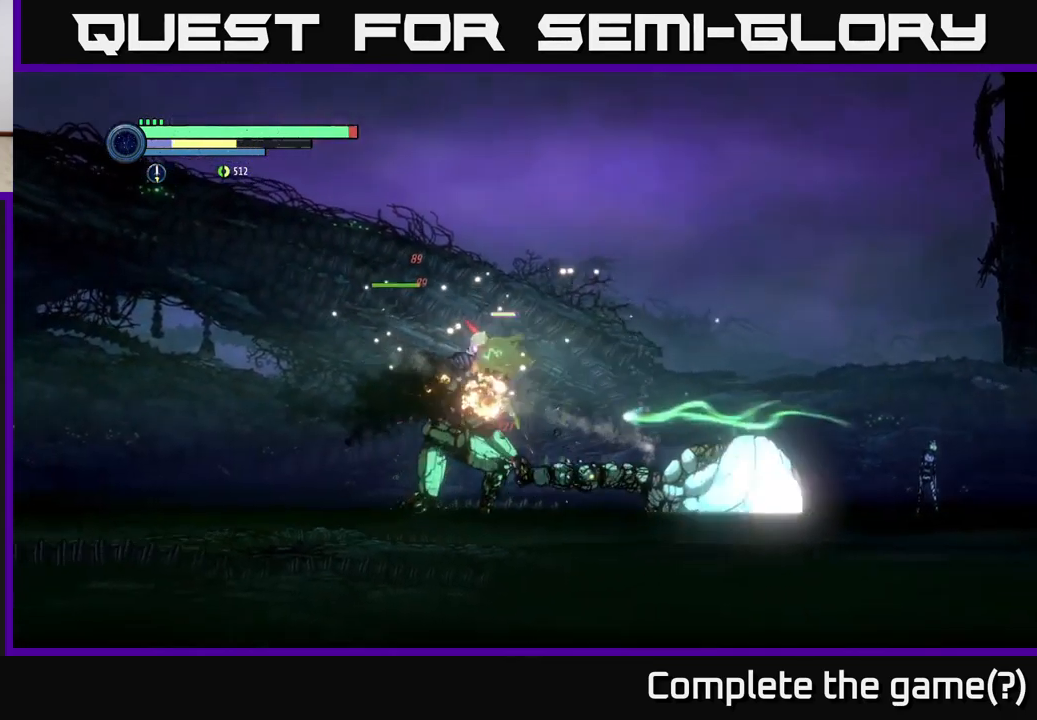
{"buttons": [], "left_stick": "left", "right_stick": "center", "events": [[34, "left_stick", "left"], [184, "R1", "up"], [234, "A", "up"], [300, "A", "down"], [450, "A", "up"]]}
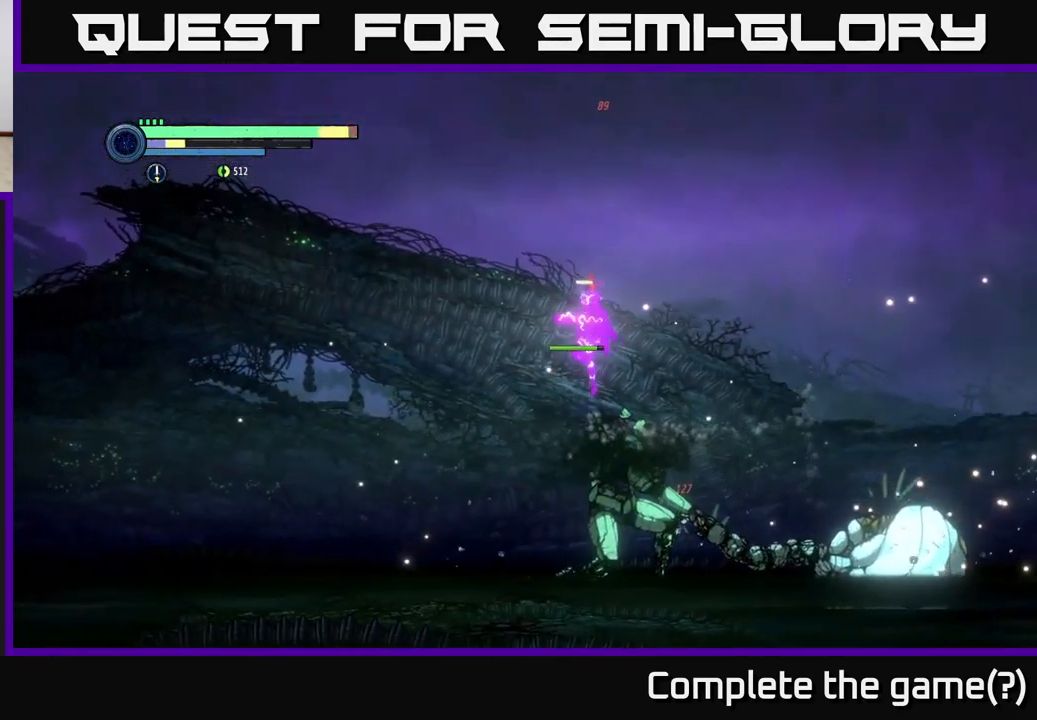
{"buttons": [], "left_stick": "left", "right_stick": "center", "events": [[167, "A", "down"], [267, "A", "up"]]}
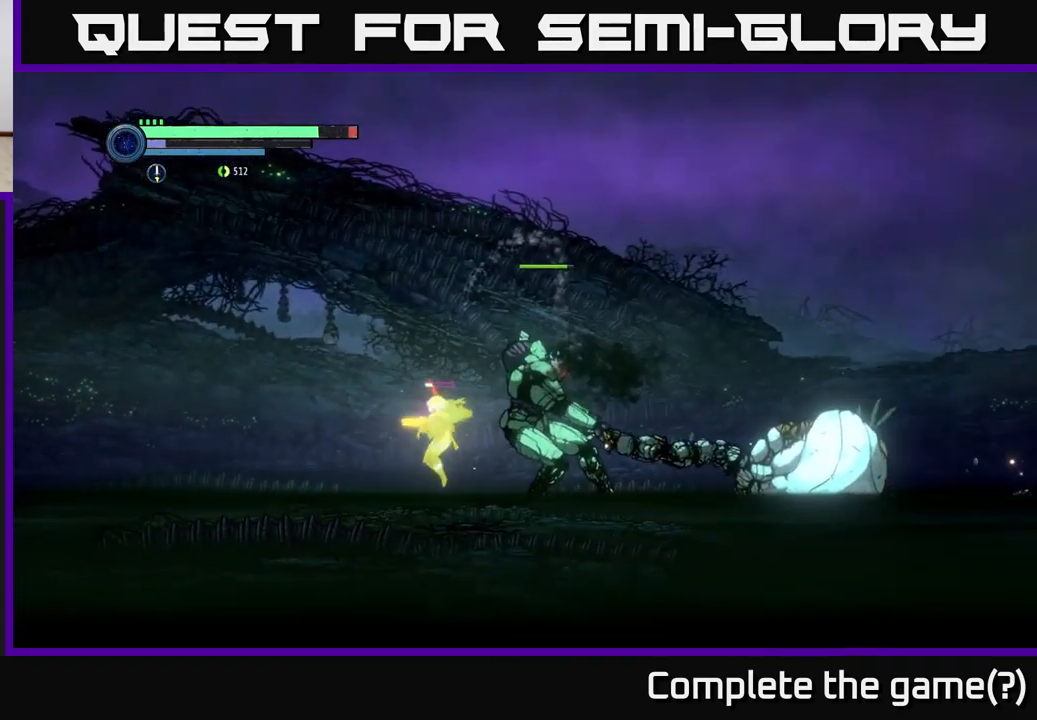
{"buttons": ["A"], "left_stick": "left", "right_stick": "center", "events": [[134, "A", "down"]]}
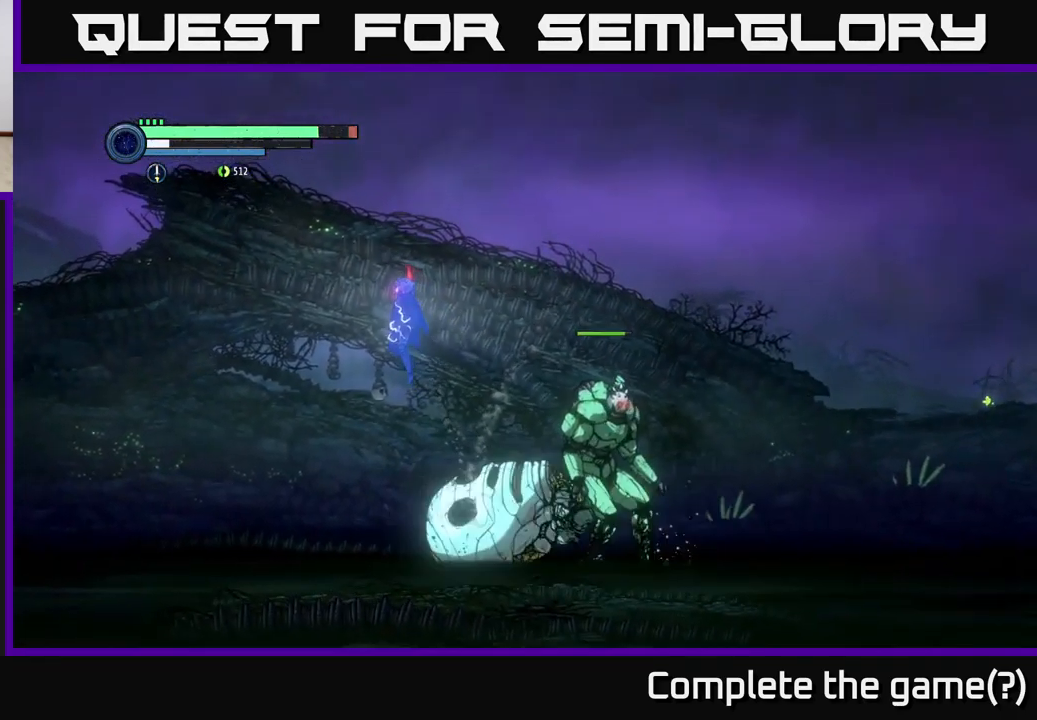
{"buttons": ["R1"], "left_stick": "left", "right_stick": "center", "events": [[34, "A", "up"], [134, "R1", "down"]]}
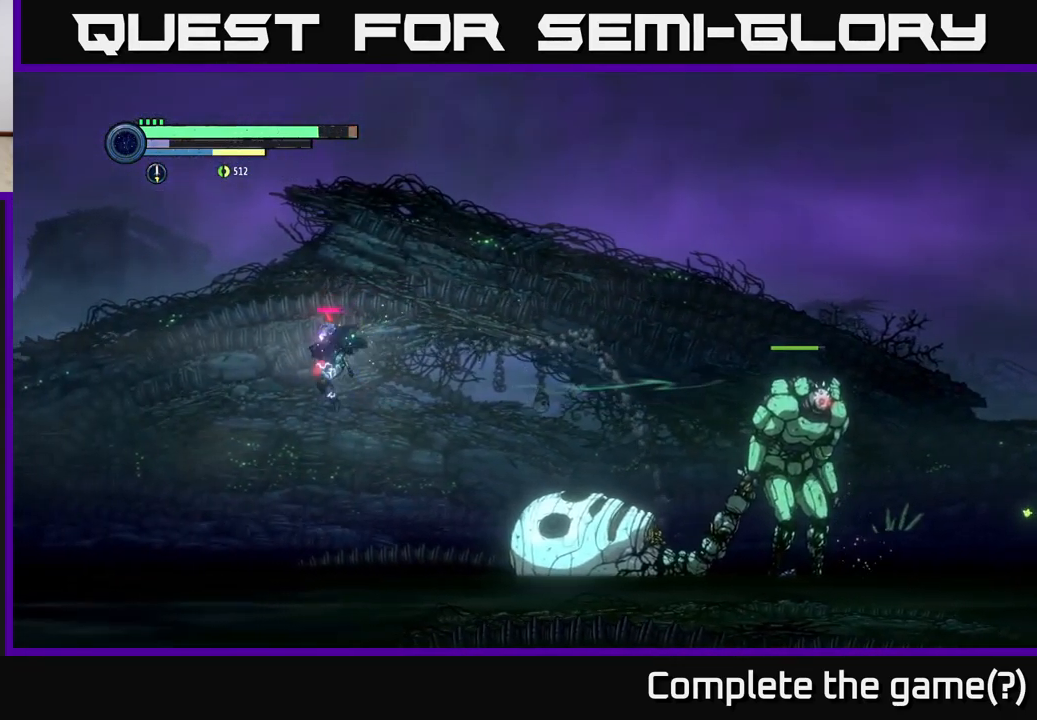
{"buttons": [], "left_stick": "left", "right_stick": "center", "events": [[34, "R1", "up"]]}
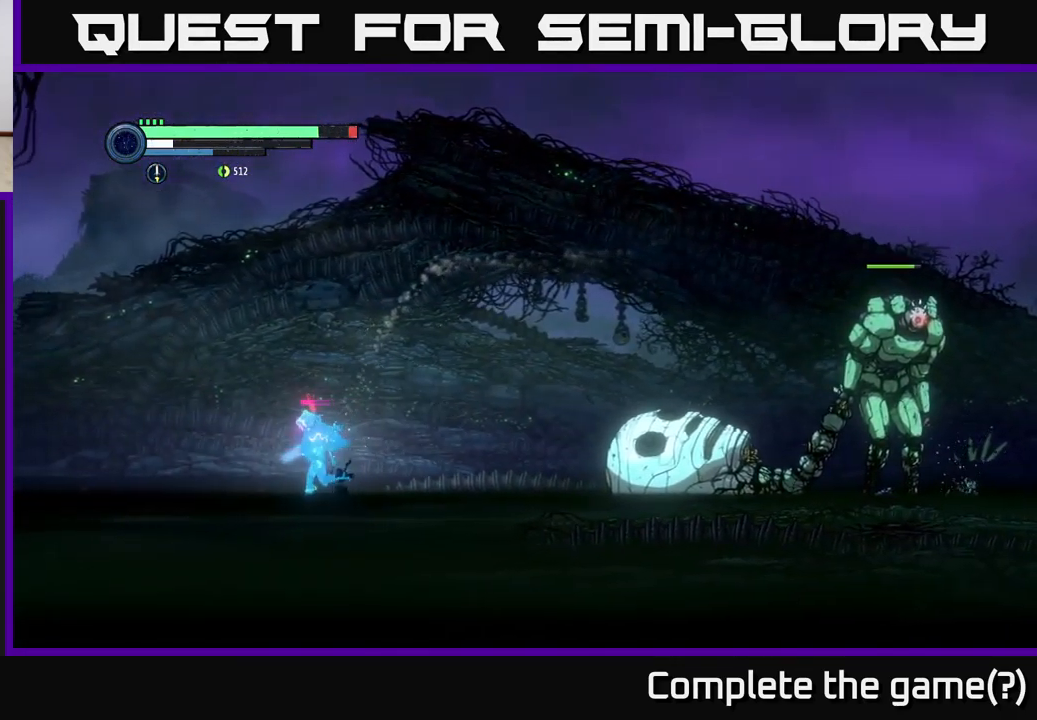
{"buttons": ["L2"], "left_stick": "right", "right_stick": "center", "events": [[367, "left_stick", "up"], [401, "L2", "down"], [417, "left_stick", "right"]]}
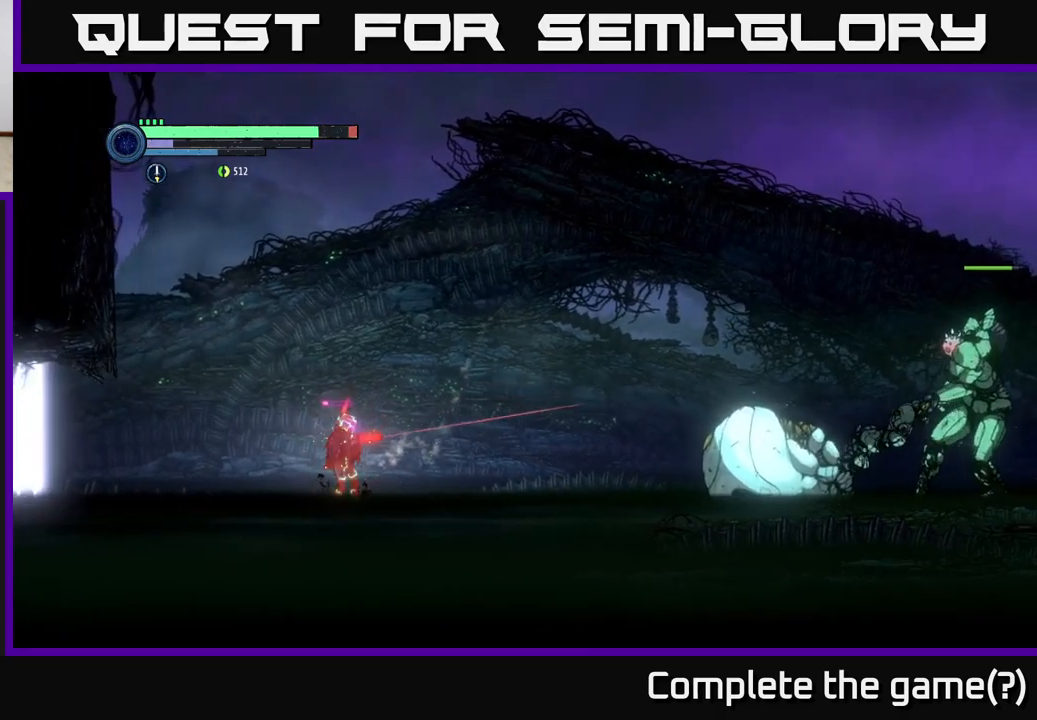
{"buttons": ["L2"], "left_stick": "right", "right_stick": "center", "events": [[333, "Y", "down"], [467, "Y", "up"]]}
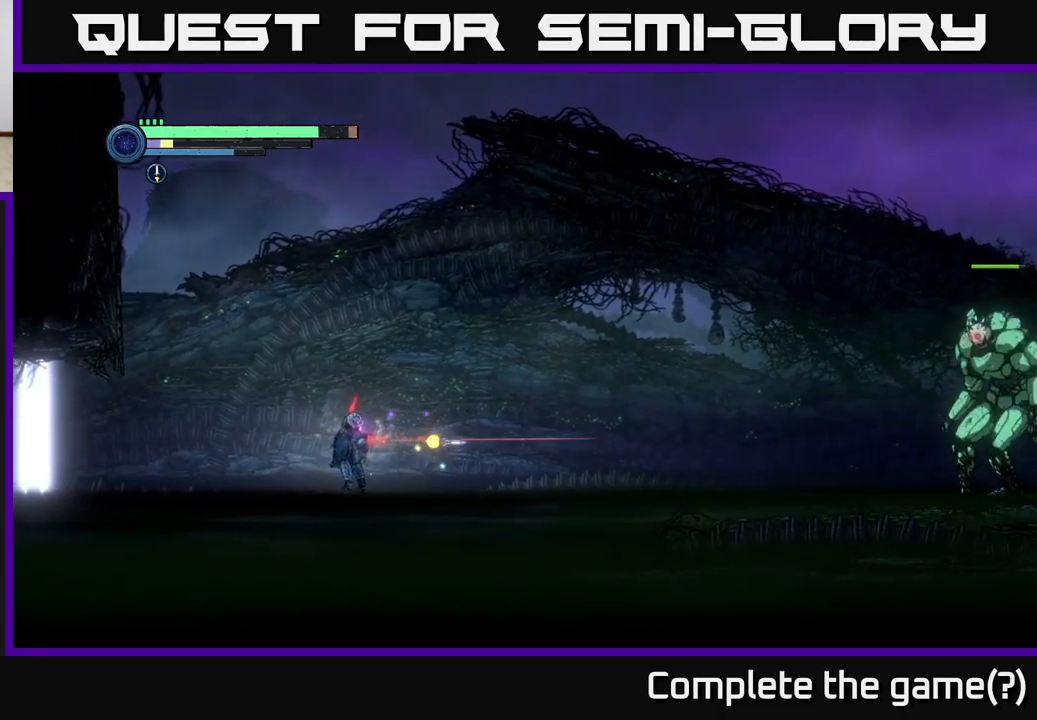
{"buttons": ["L2"], "left_stick": "right", "right_stick": "center", "events": [[183, "Y", "down"], [317, "Y", "up"]]}
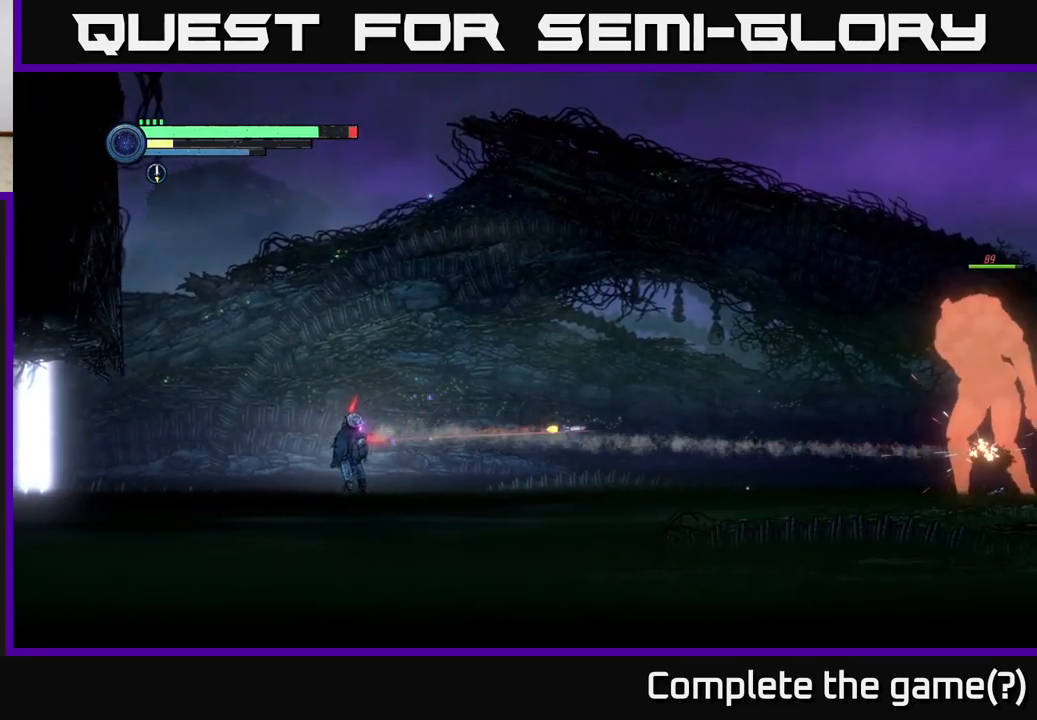
{"buttons": ["Y", "L2"], "left_stick": "right", "right_stick": "center", "events": [[83, "Y", "down"], [233, "Y", "up"], [467, "Y", "down"]]}
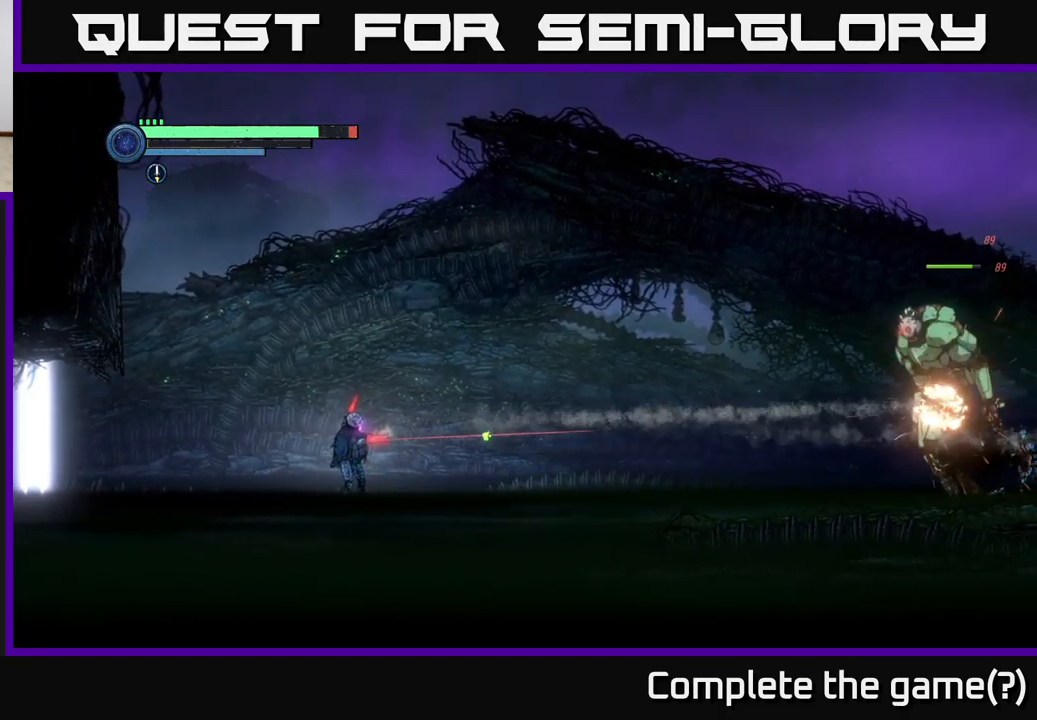
{"buttons": ["L2"], "left_stick": "right", "right_stick": "center", "events": [[117, "Y", "up"]]}
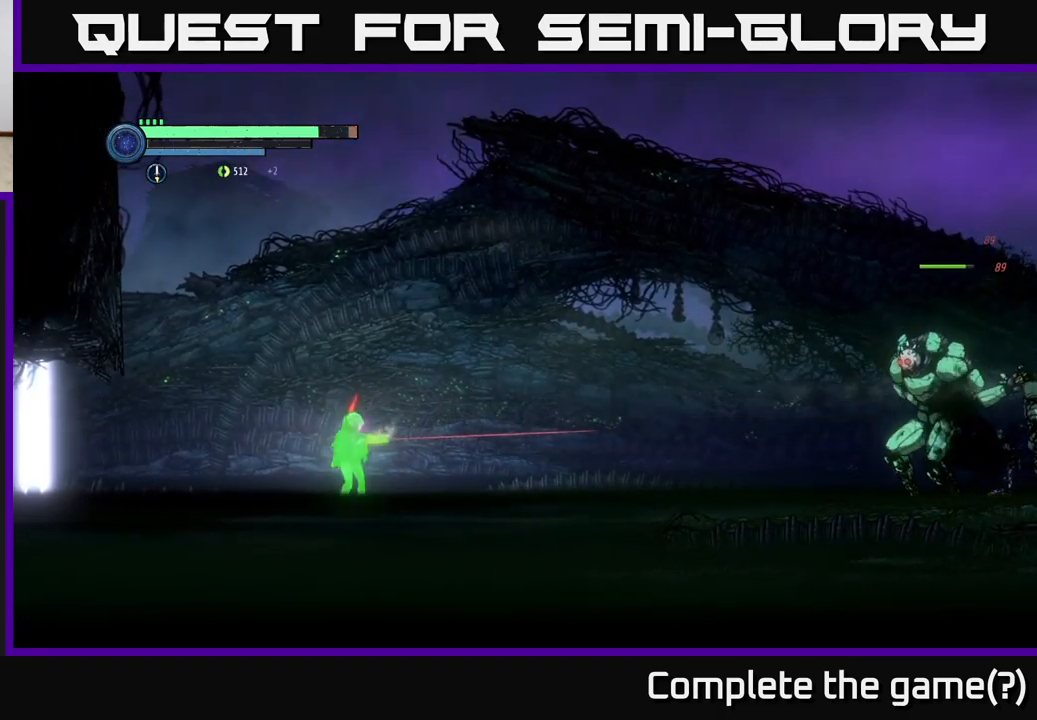
{"buttons": [], "left_stick": "right", "right_stick": "center", "events": [[67, "X", "down"], [183, "X", "up"], [483, "L2", "up"]]}
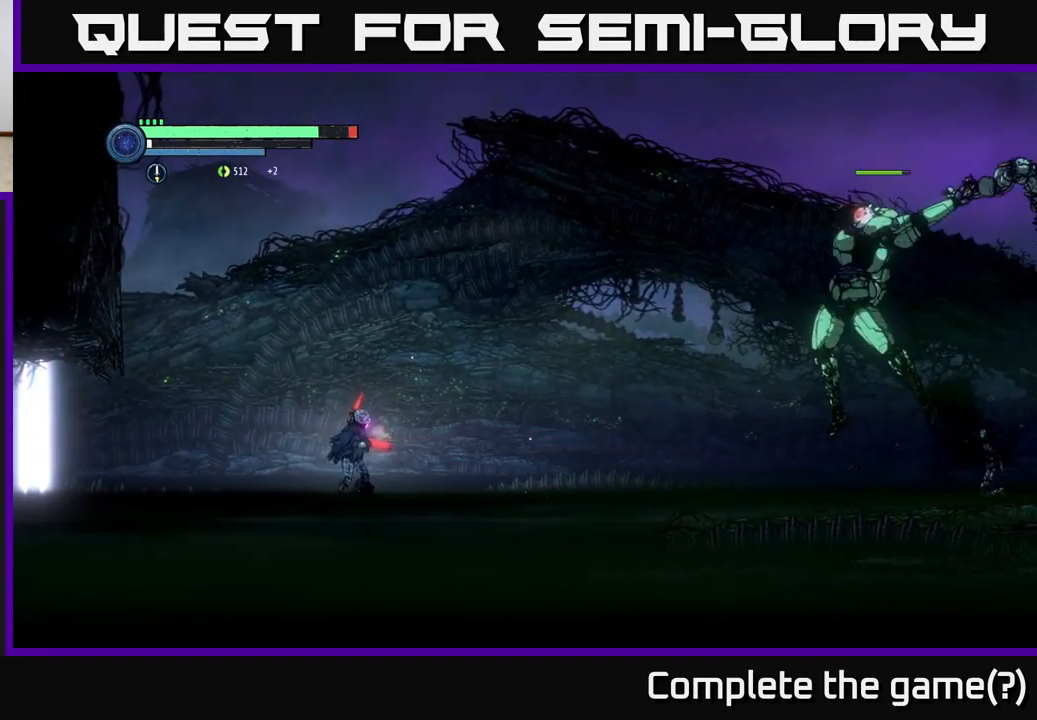
{"buttons": ["A"], "left_stick": "right", "right_stick": "center", "events": [[317, "A", "down"]]}
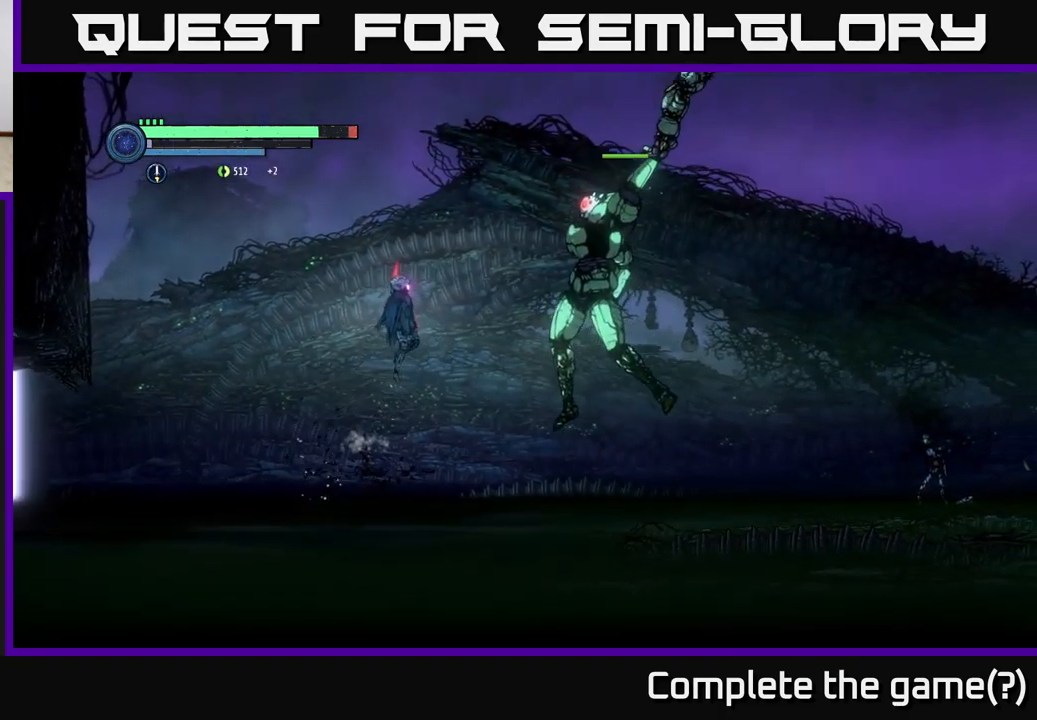
{"buttons": ["R1"], "left_stick": "right", "right_stick": "center", "events": [[50, "R1", "down"], [500, "A", "up"]]}
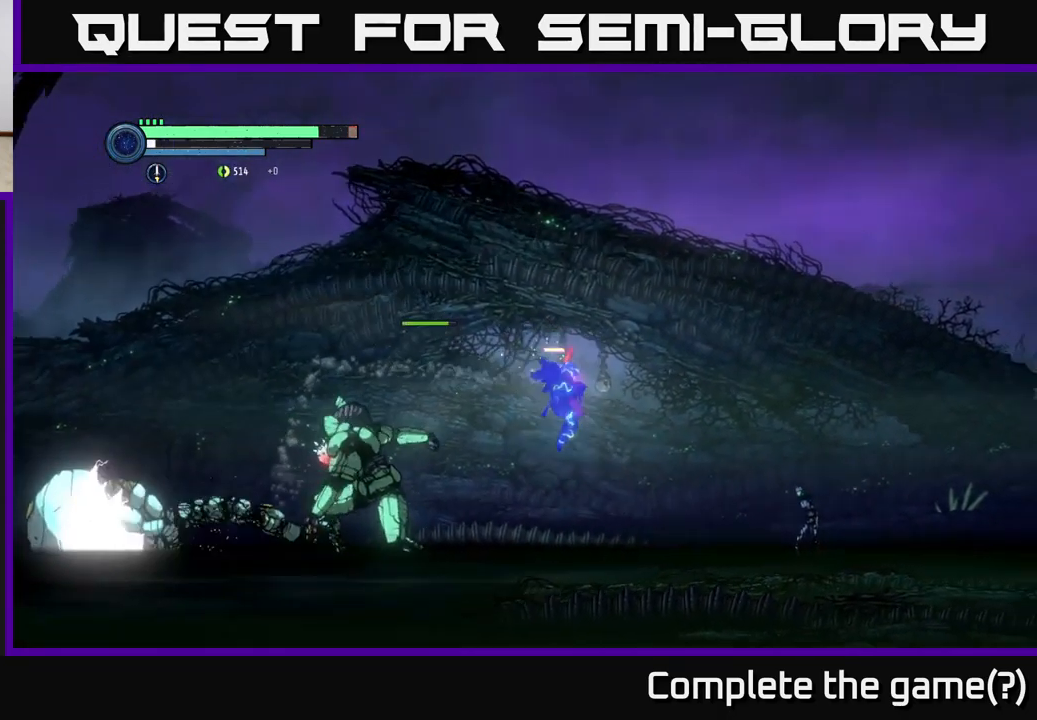
{"buttons": [], "left_stick": "right", "right_stick": "center", "events": [[17, "R1", "up"], [350, "X", "down"], [433, "X", "up"]]}
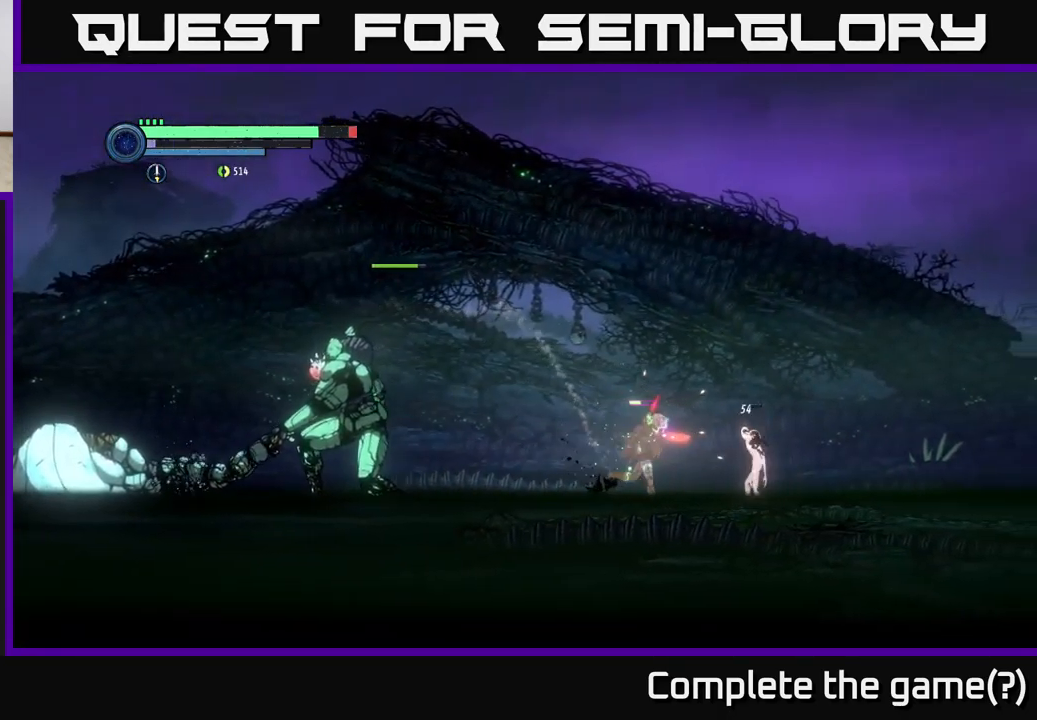
{"buttons": [], "left_stick": "right", "right_stick": "center", "events": [[67, "X", "down"], [183, "X", "up"], [217, "left_stick", "center"], [250, "X", "down"], [333, "left_stick", "right"], [350, "A", "down"], [367, "X", "up"], [483, "A", "up"]]}
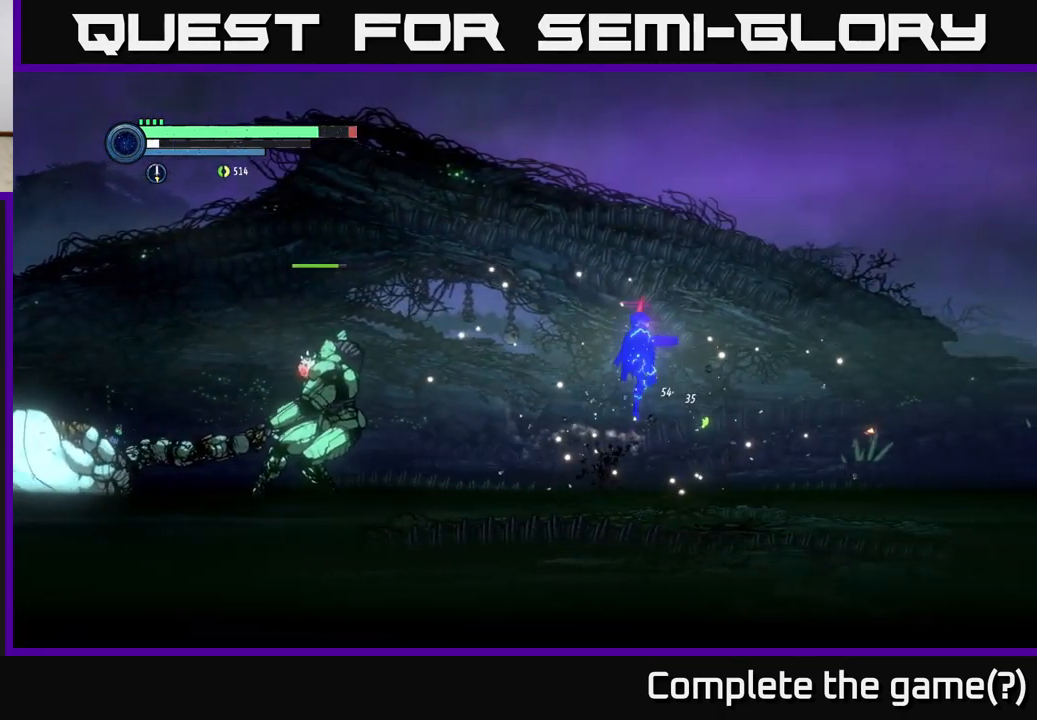
{"buttons": [], "left_stick": "right", "right_stick": "center", "events": []}
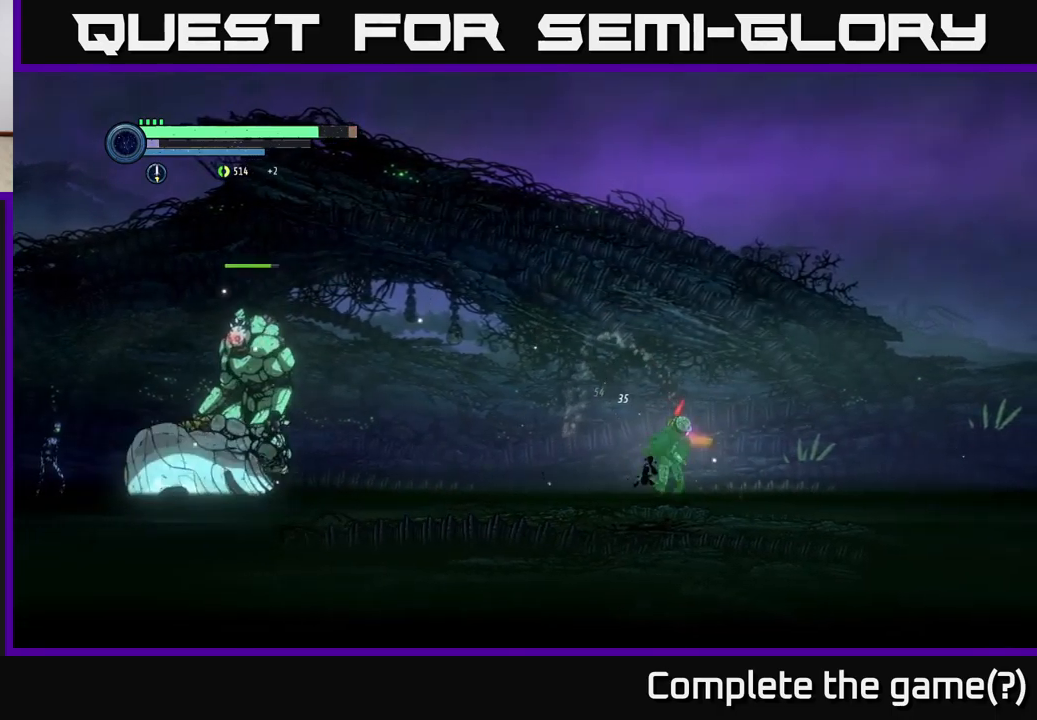
{"buttons": [], "left_stick": "right", "right_stick": "center", "events": []}
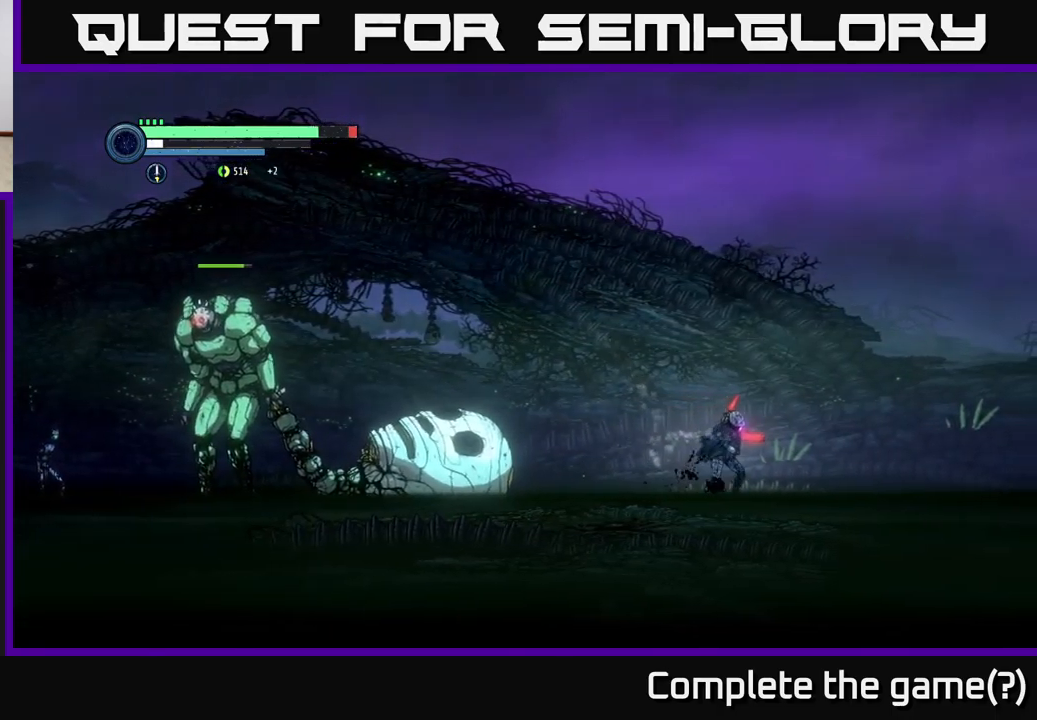
{"buttons": [], "left_stick": "right", "right_stick": "center", "events": []}
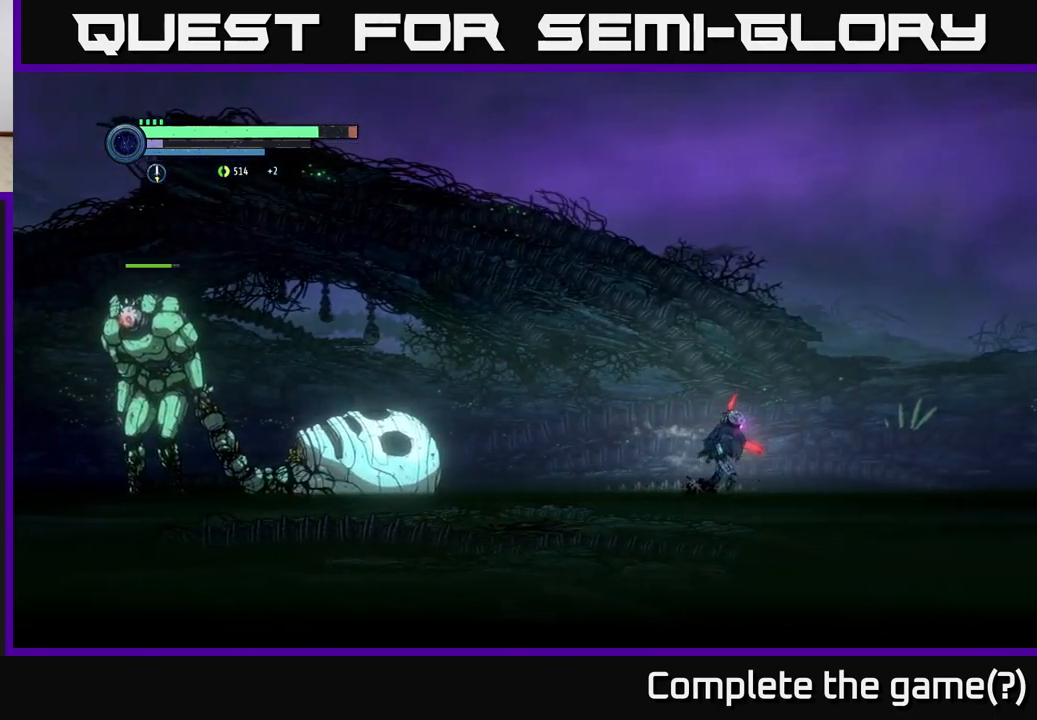
{"buttons": [], "left_stick": "up-left", "right_stick": "center", "events": [[483, "left_stick", "up-left"]]}
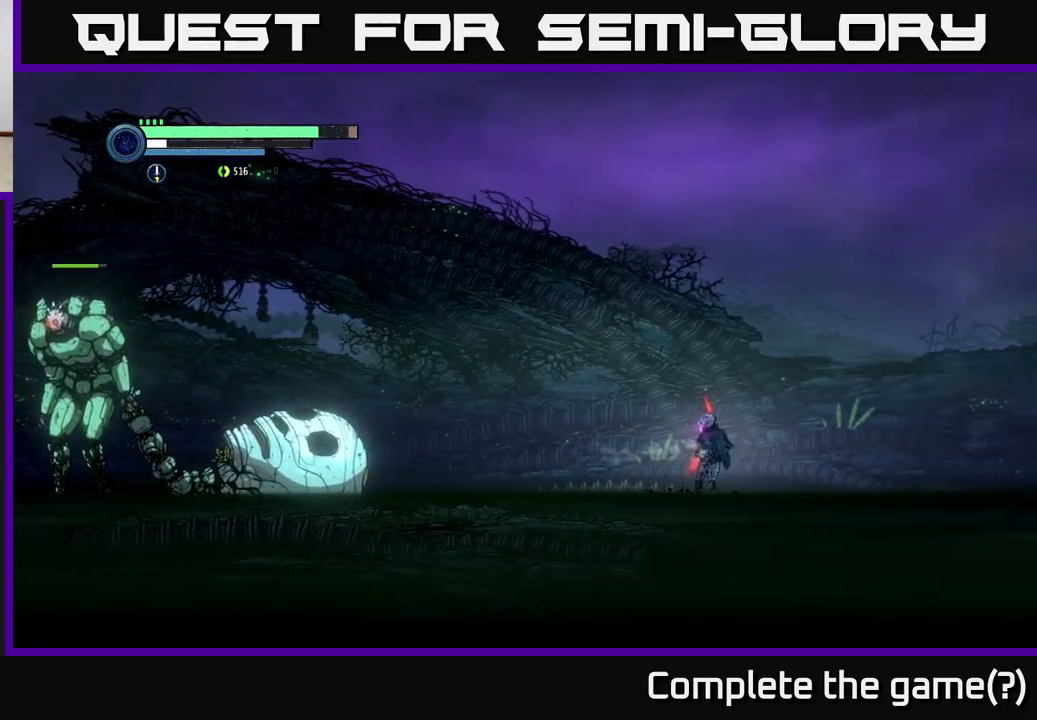
{"buttons": ["L2"], "left_stick": "left", "right_stick": "center", "events": [[17, "left_stick", "left"], [417, "L2", "down"]]}
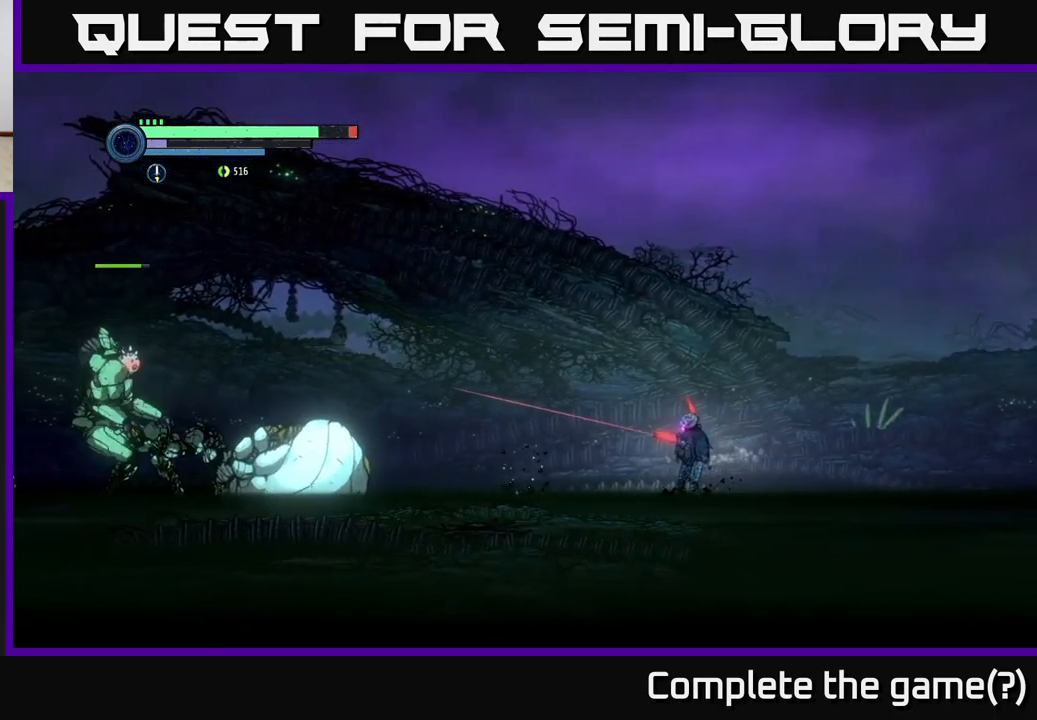
{"buttons": ["L2"], "left_stick": "left", "right_stick": "center", "events": [[400, "Y", "down"], [483, "Y", "up"]]}
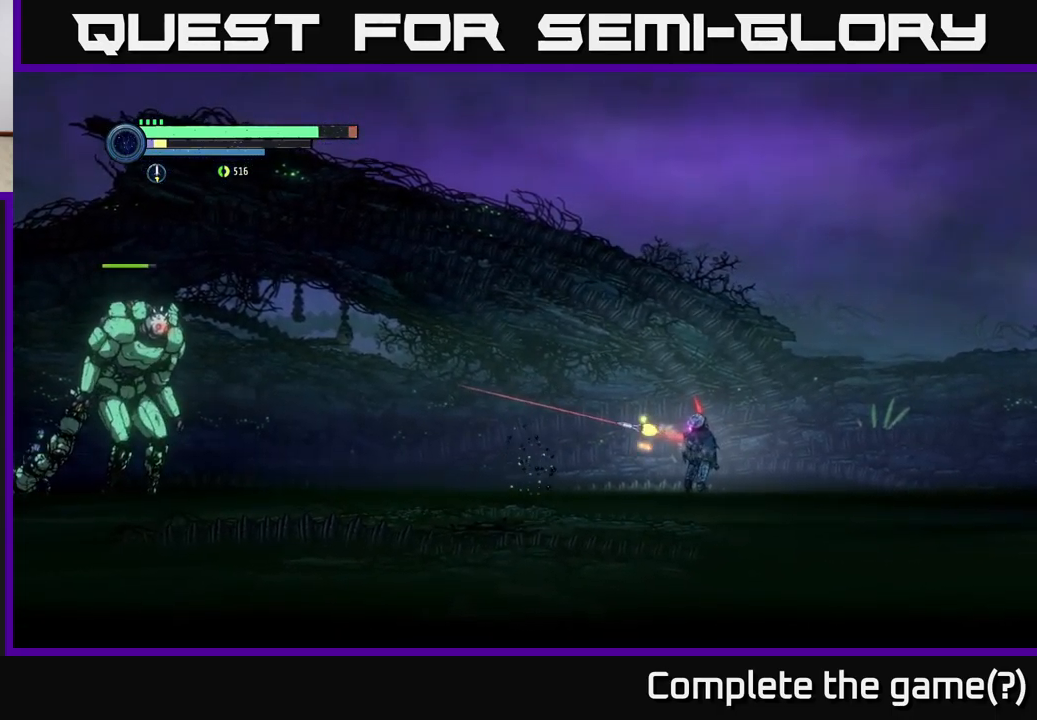
{"buttons": [], "left_stick": "right", "right_stick": "center", "events": [[133, "left_stick", "up"], [183, "L2", "up"], [183, "left_stick", "right"]]}
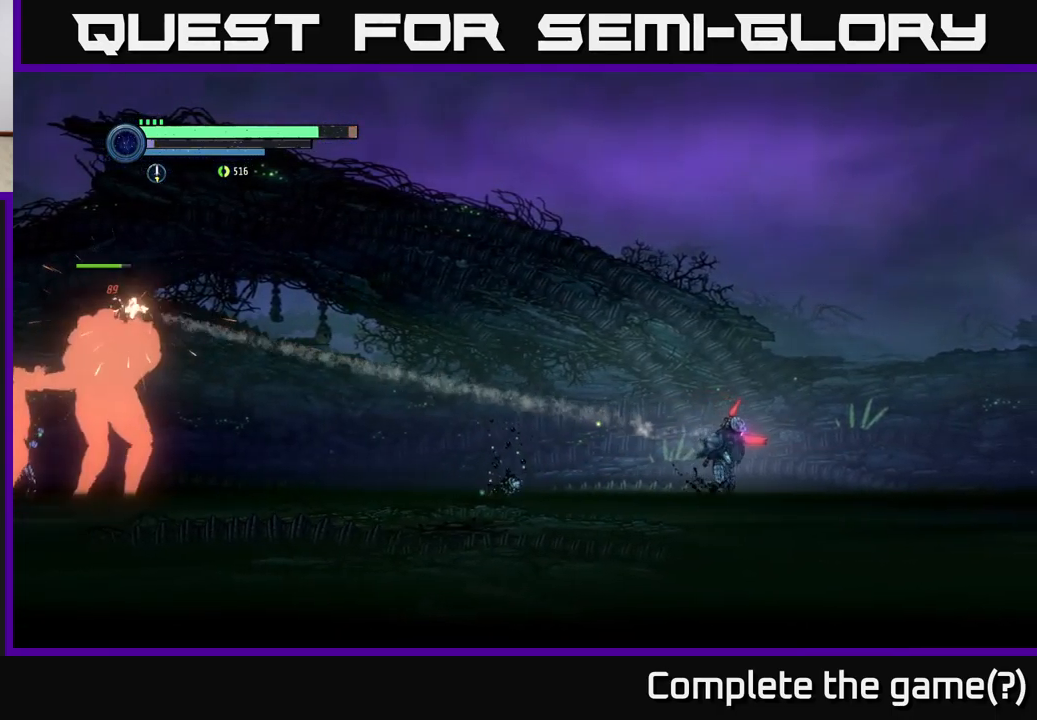
{"buttons": [], "left_stick": "right", "right_stick": "center", "events": []}
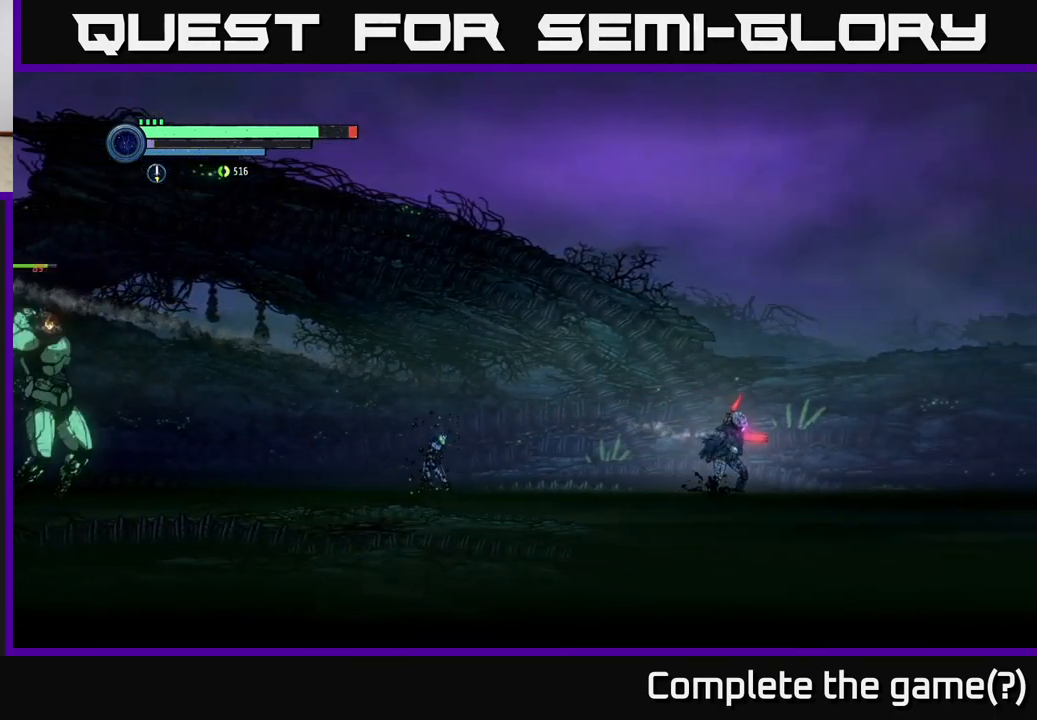
{"buttons": [], "left_stick": "right", "right_stick": "center", "events": [[300, "left_stick", "left"], [383, "X", "down"], [483, "left_stick", "right"], [500, "X", "up"]]}
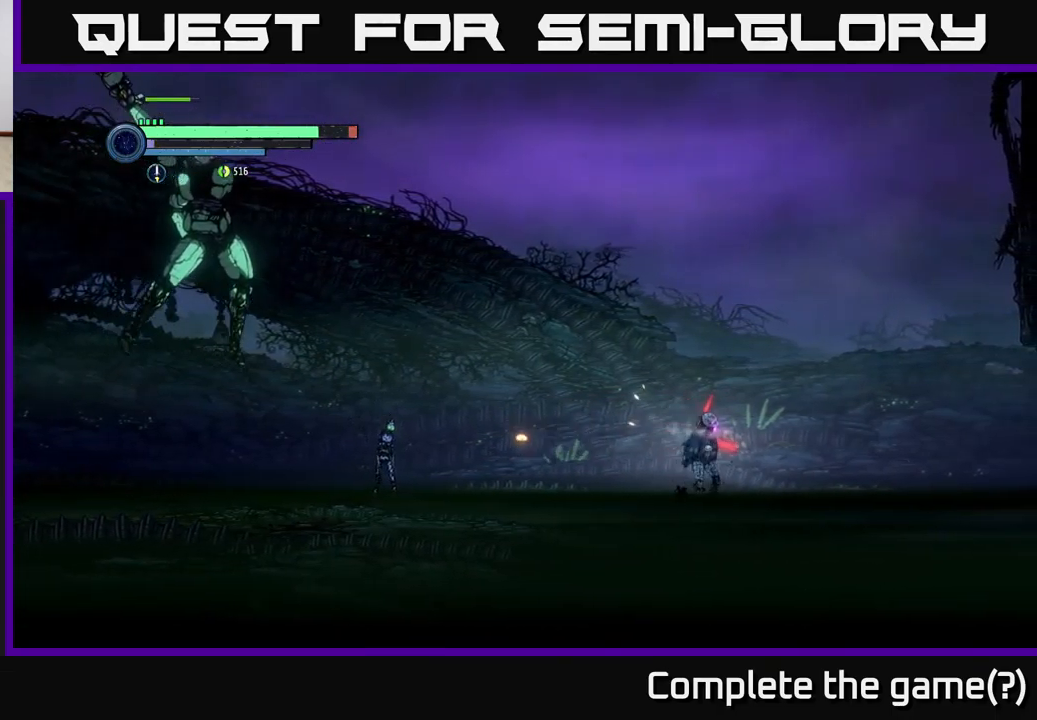
{"buttons": ["A"], "left_stick": "right", "right_stick": "center", "events": [[133, "A", "down"]]}
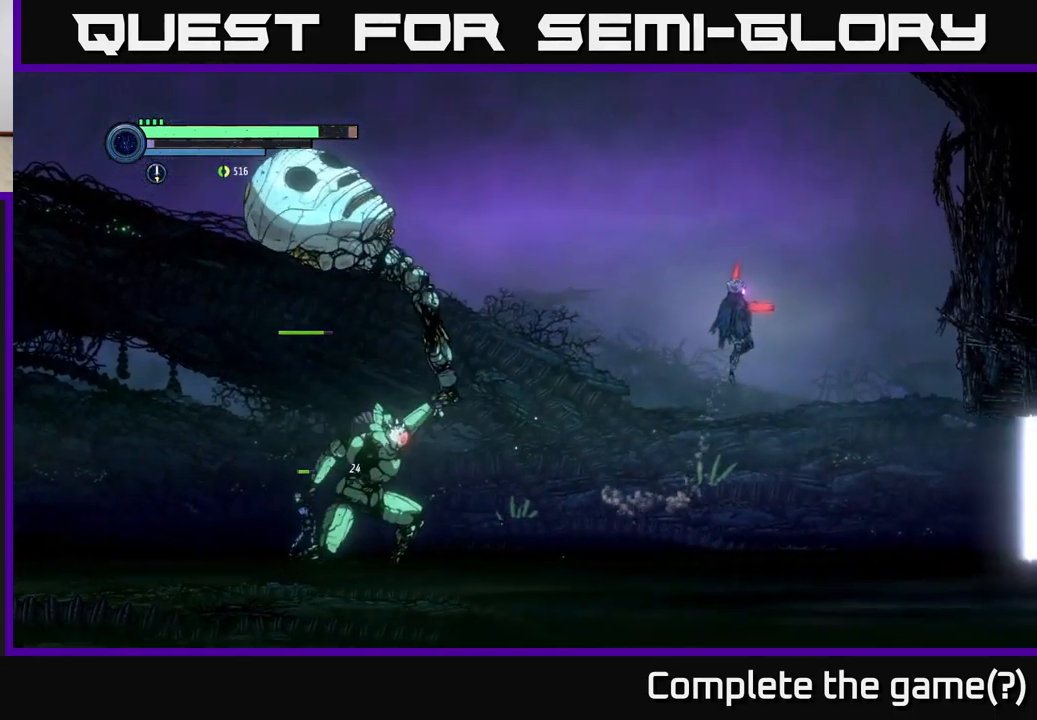
{"buttons": [], "left_stick": "right", "right_stick": "center", "events": [[234, "A", "up"]]}